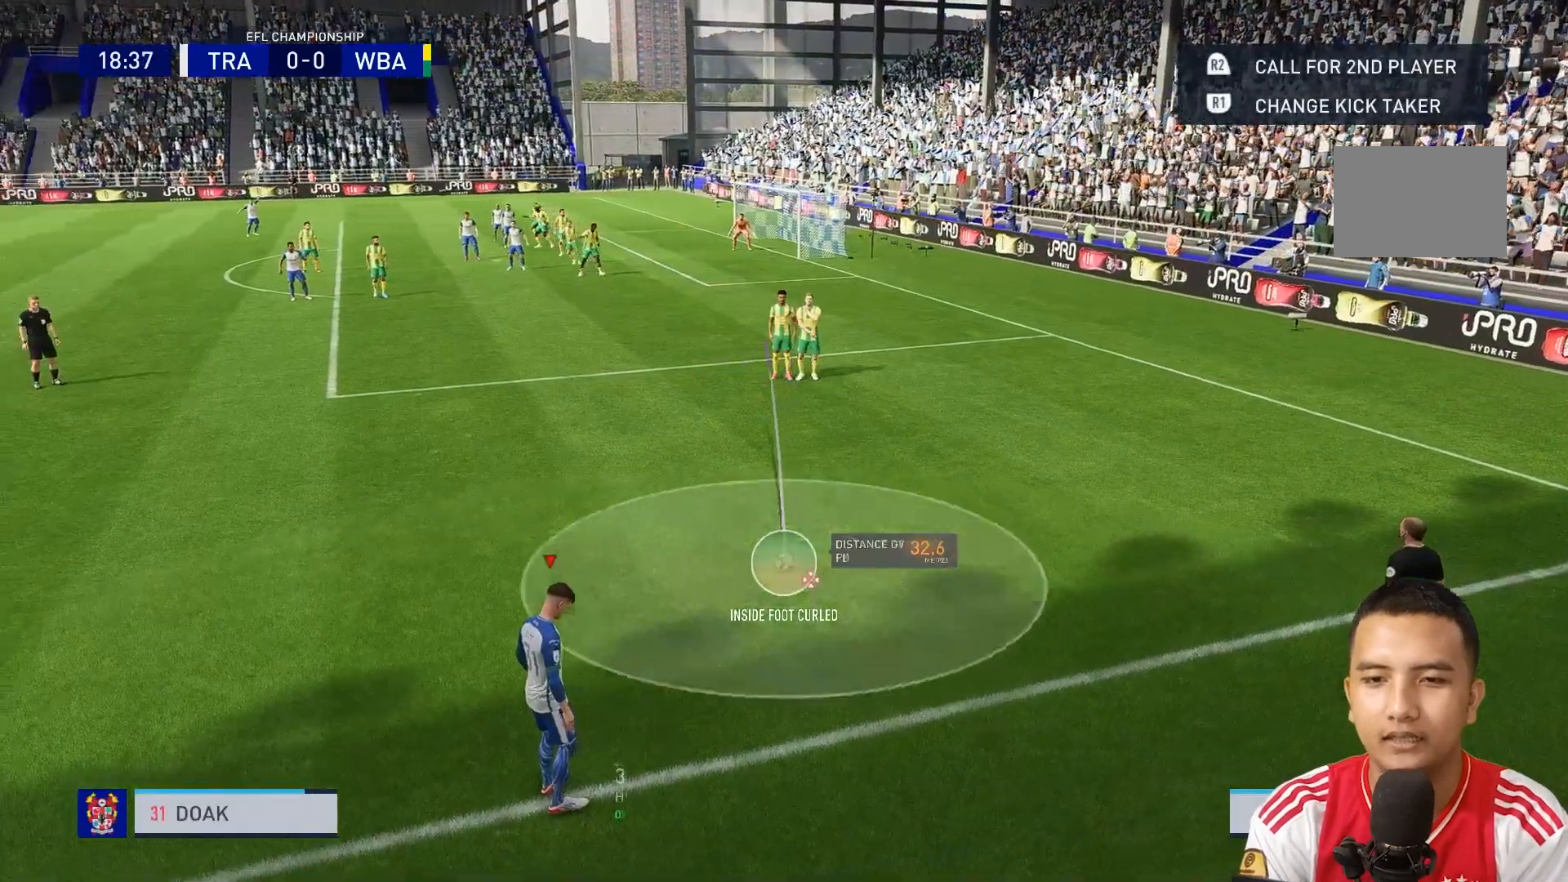
Gameplay with a controller (Xbox layout); each line is a JSON object with the inputs held at the frame after it. "events" lists button and stick changes between this image and that frame as [ms after this image, input, new state], when the widget could be followed in between. Not read: L3 R3.
{"buttons": [], "left_stick": "center", "right_stick": "center", "events": [[80, "left_stick", "center"], [80, "right_stick", "center"]]}
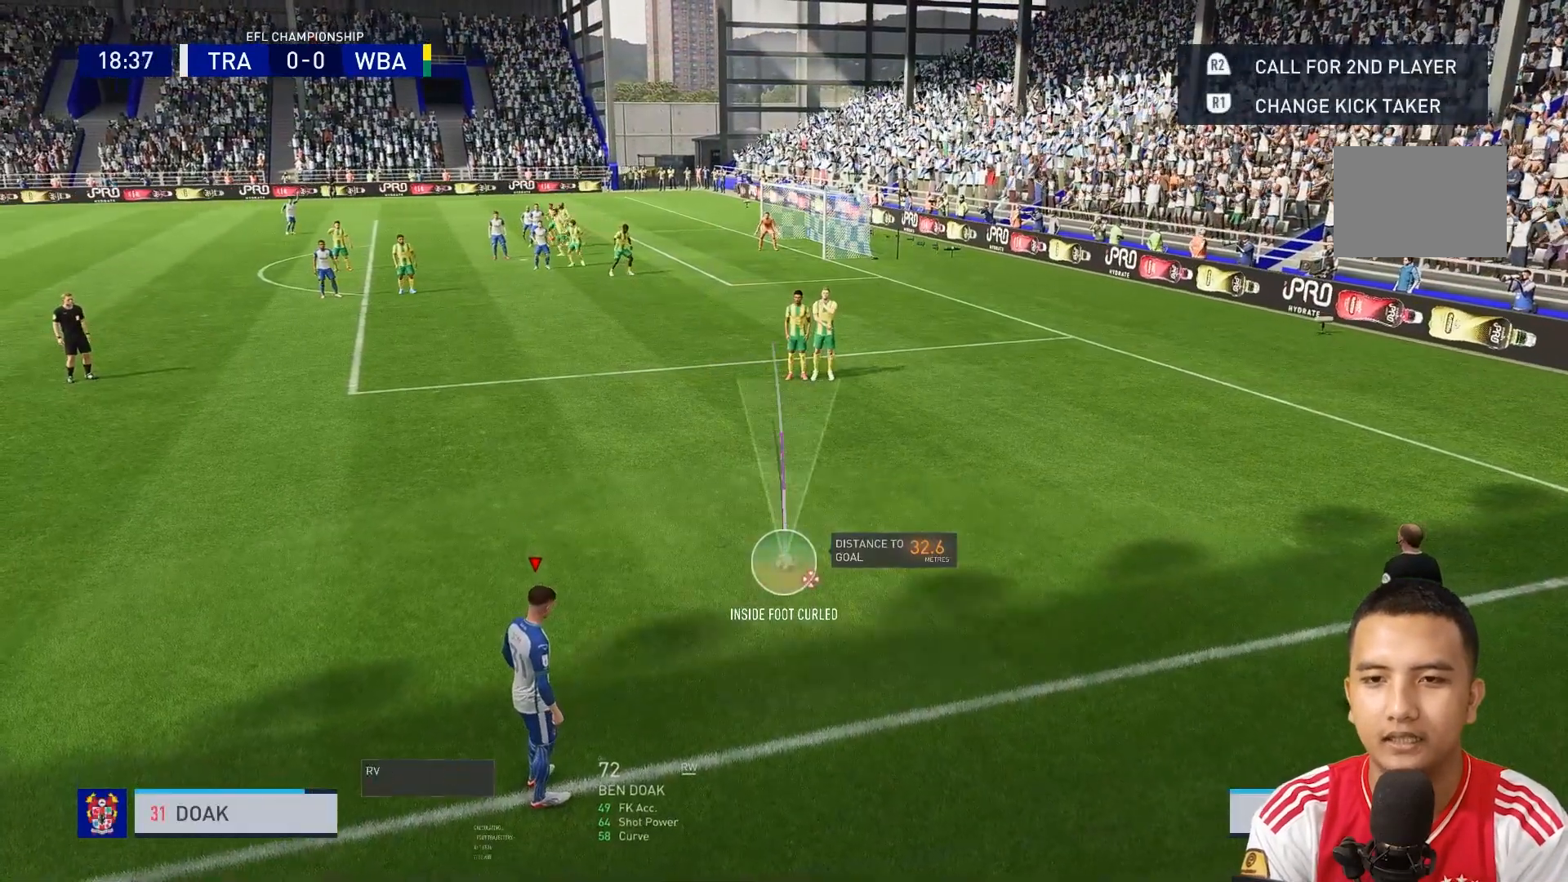
{"buttons": [], "left_stick": "center", "right_stick": "center", "events": [[320, "left_stick", "left"], [400, "left_stick", "center"]]}
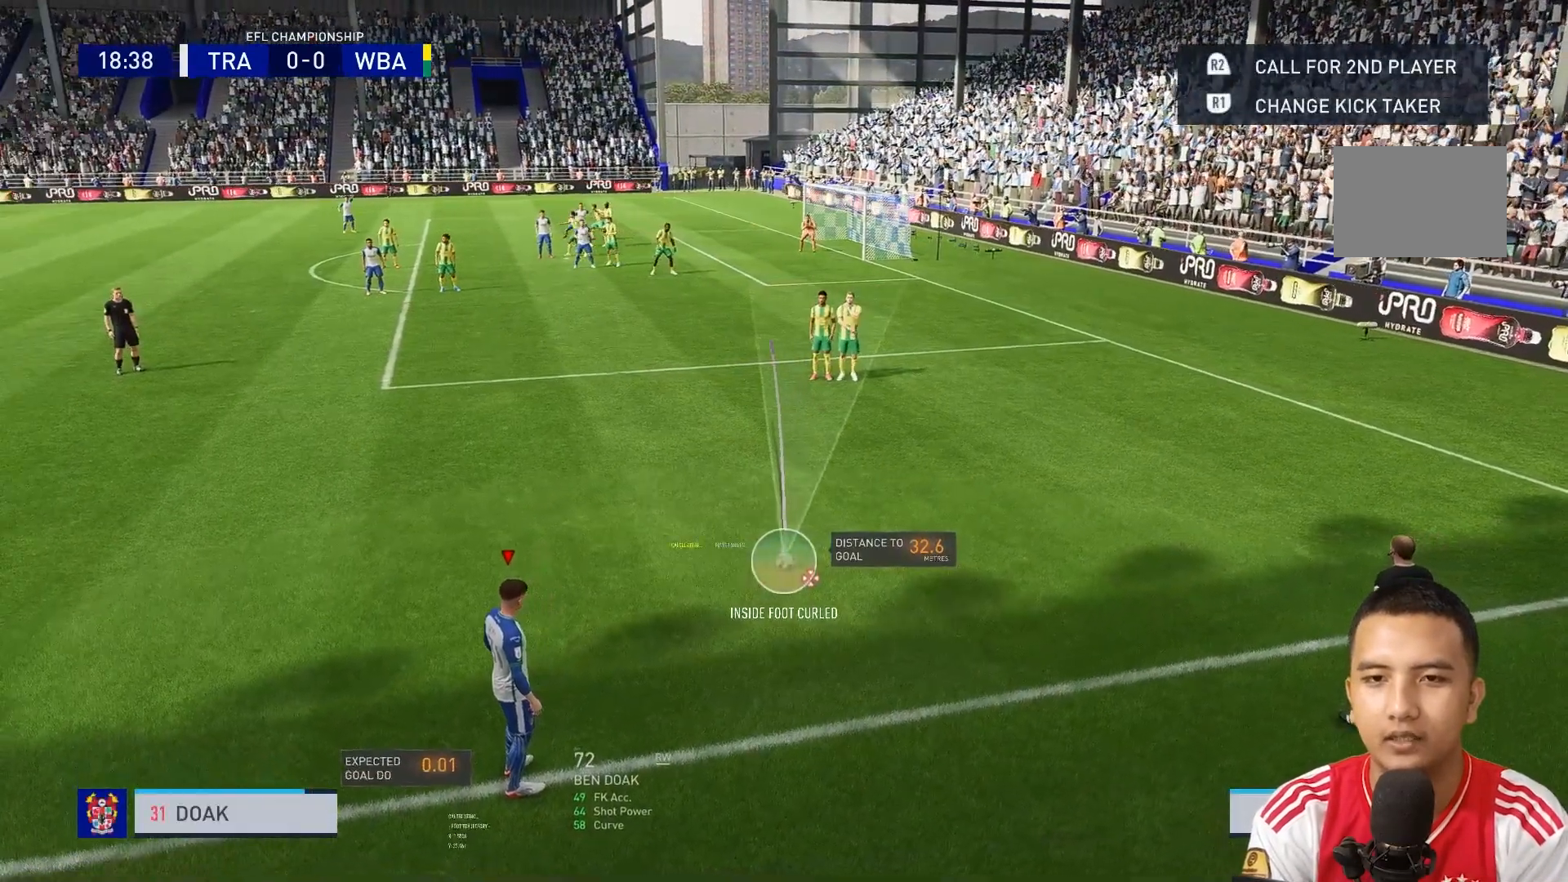
{"buttons": [], "left_stick": "center", "right_stick": "center", "events": [[160, "right_stick", "down"], [520, "right_stick", "center"]]}
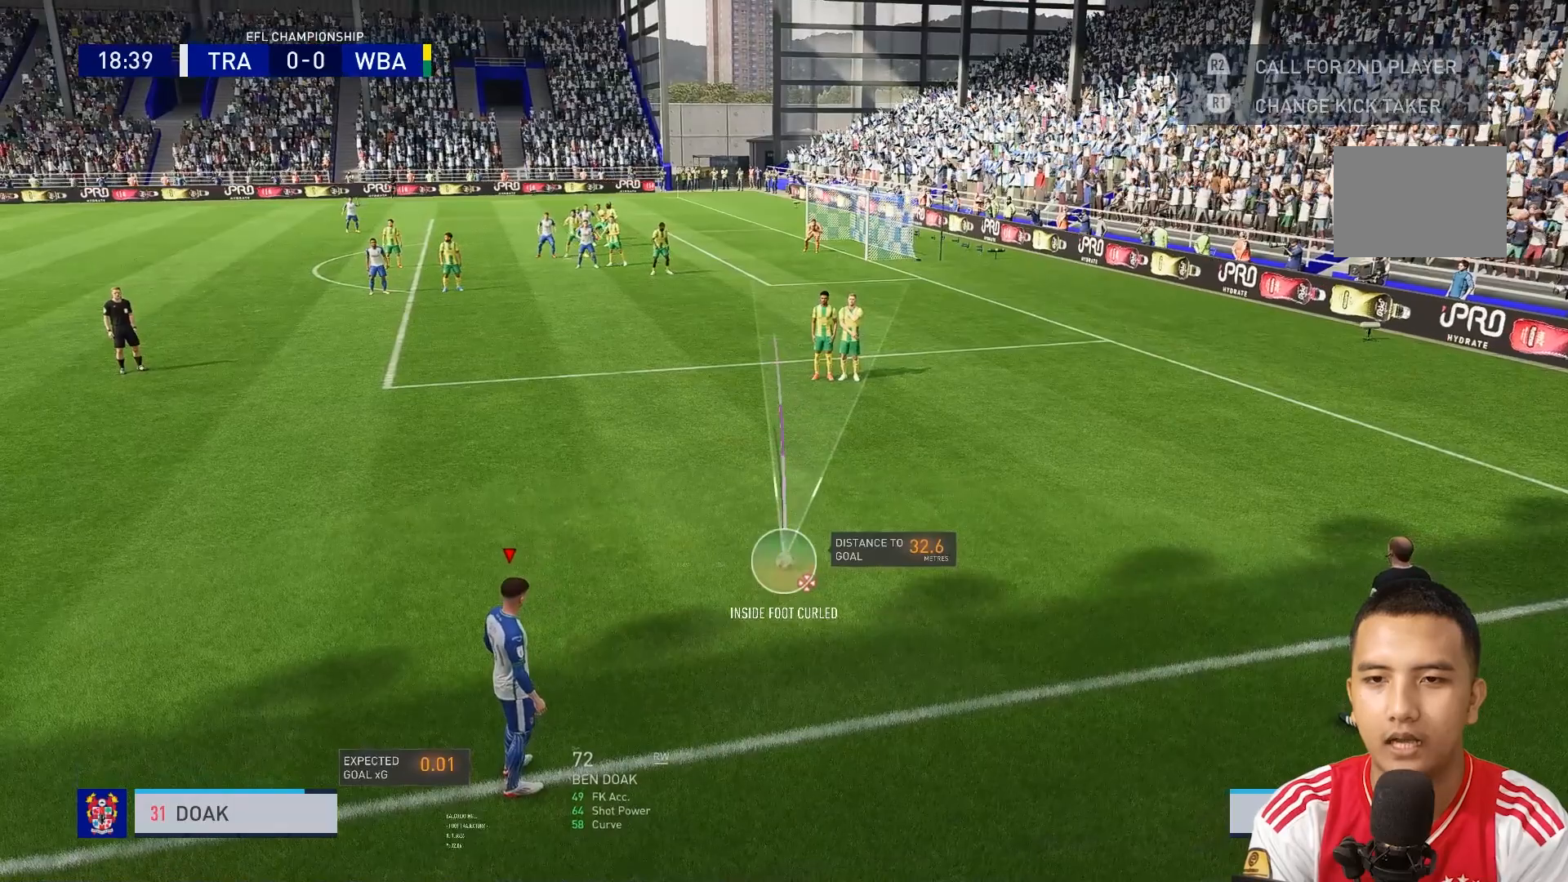
{"buttons": [], "left_stick": "center", "right_stick": "down-right", "events": [[480, "right_stick", "down-right"]]}
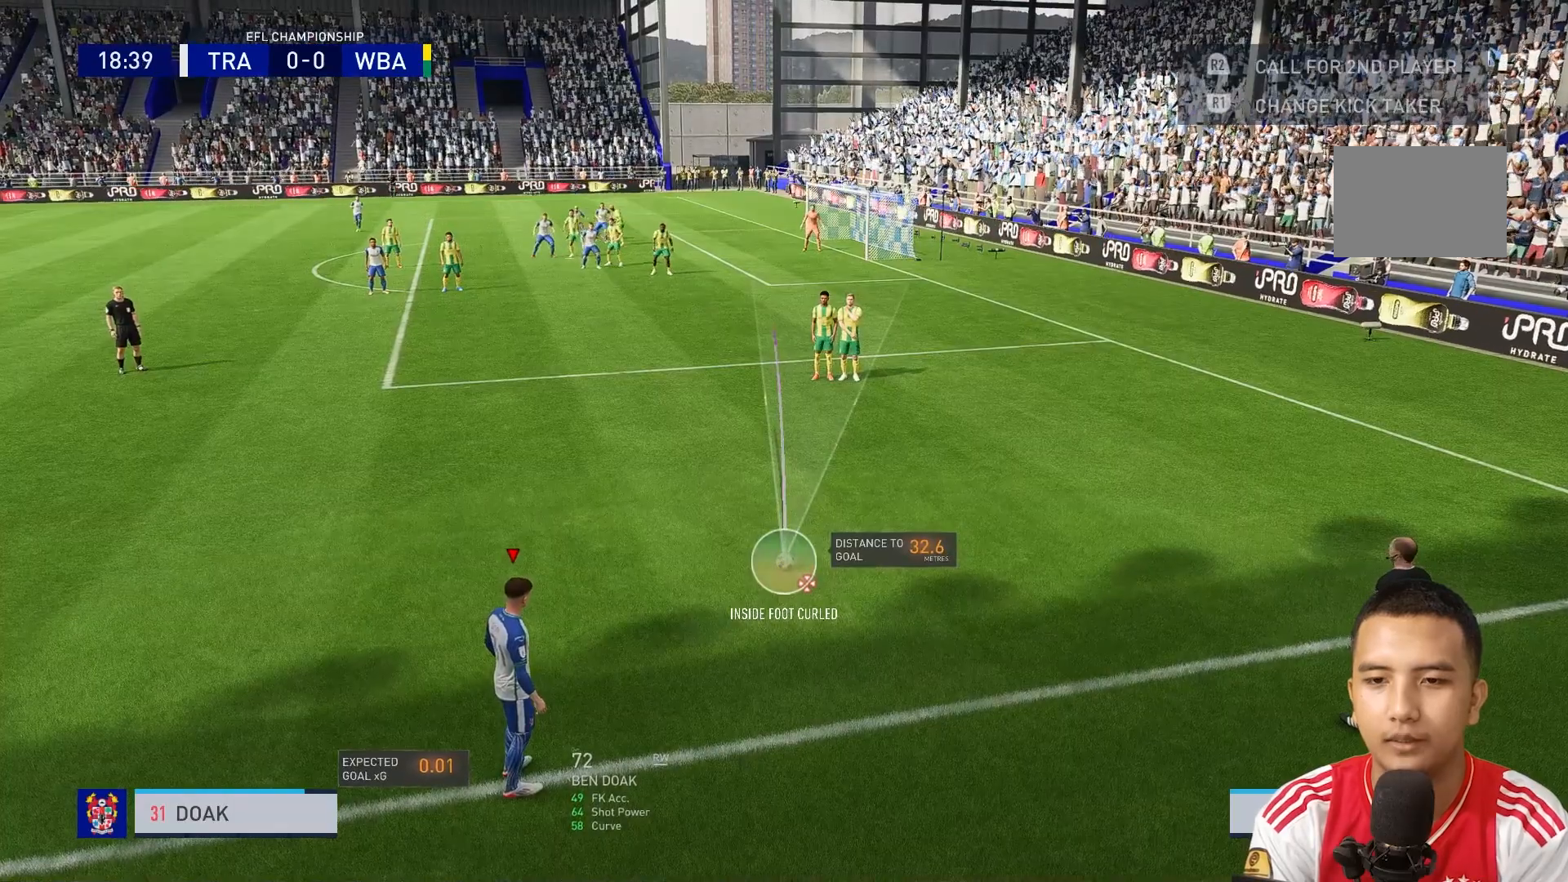
{"buttons": [], "left_stick": "center", "right_stick": "center", "events": [[120, "right_stick", "center"]]}
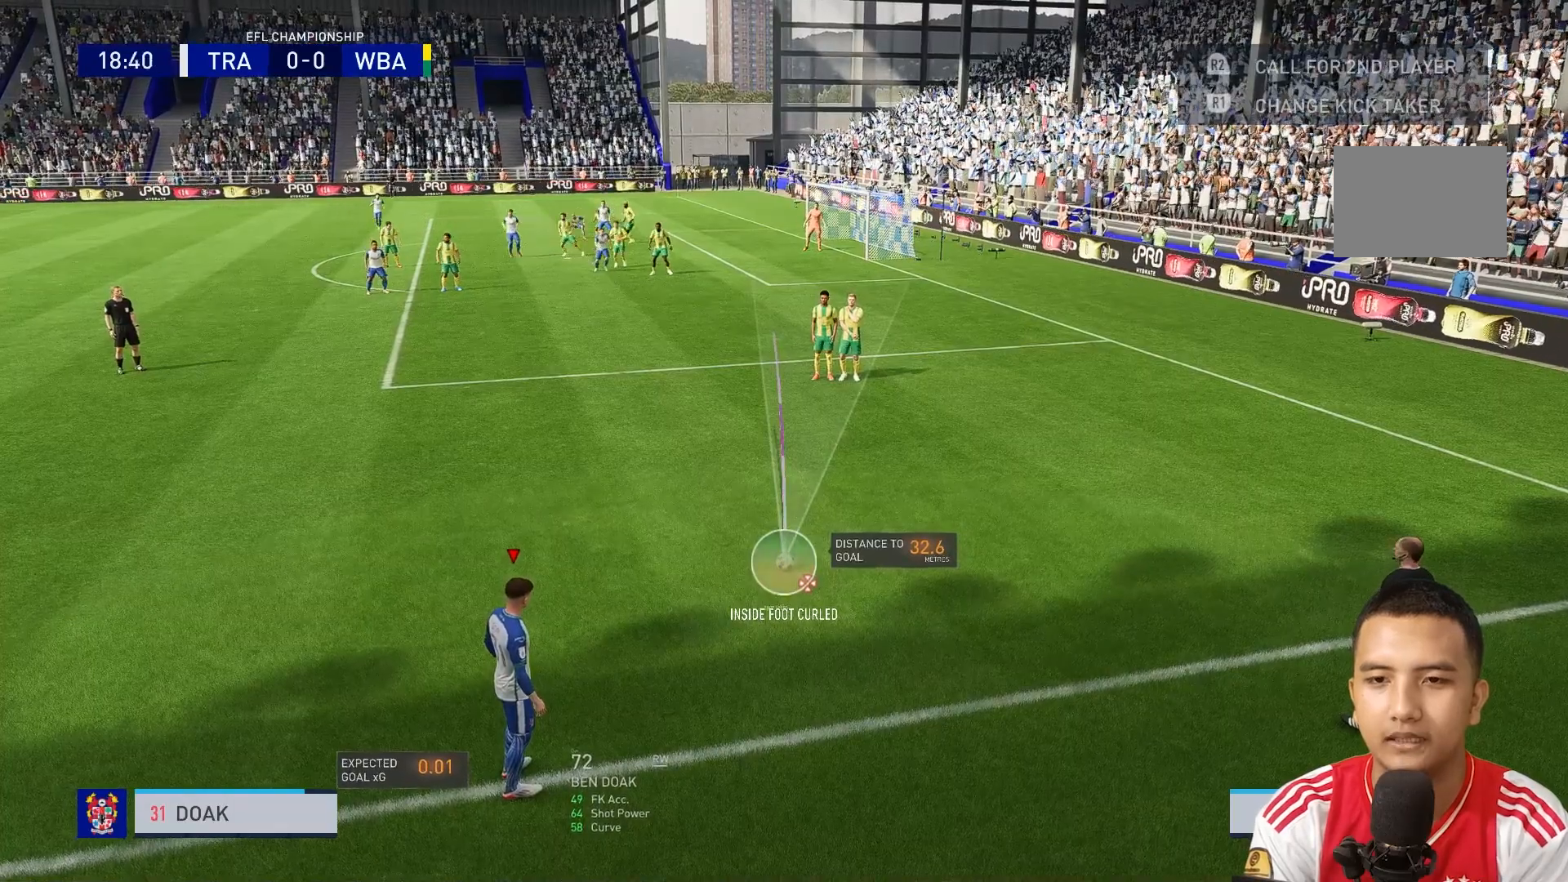
{"buttons": [], "left_stick": "center", "right_stick": "center", "events": [[40, "left_stick", "up-right"], [240, "left_stick", "center"]]}
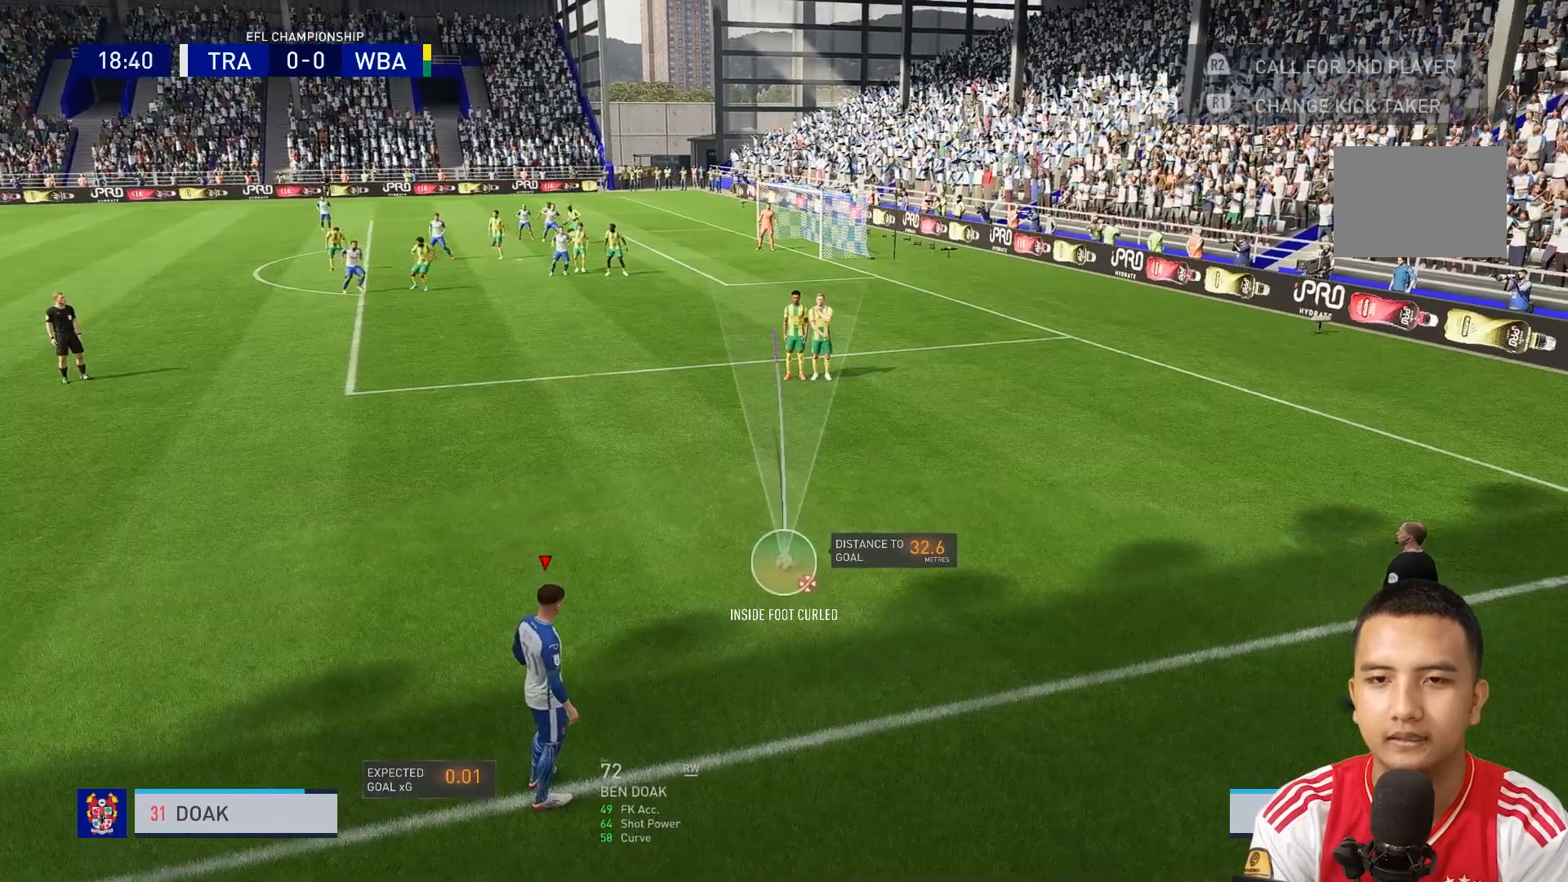
{"buttons": [], "left_stick": "center", "right_stick": "center", "events": [[200, "left_stick", "left"], [280, "left_stick", "center"]]}
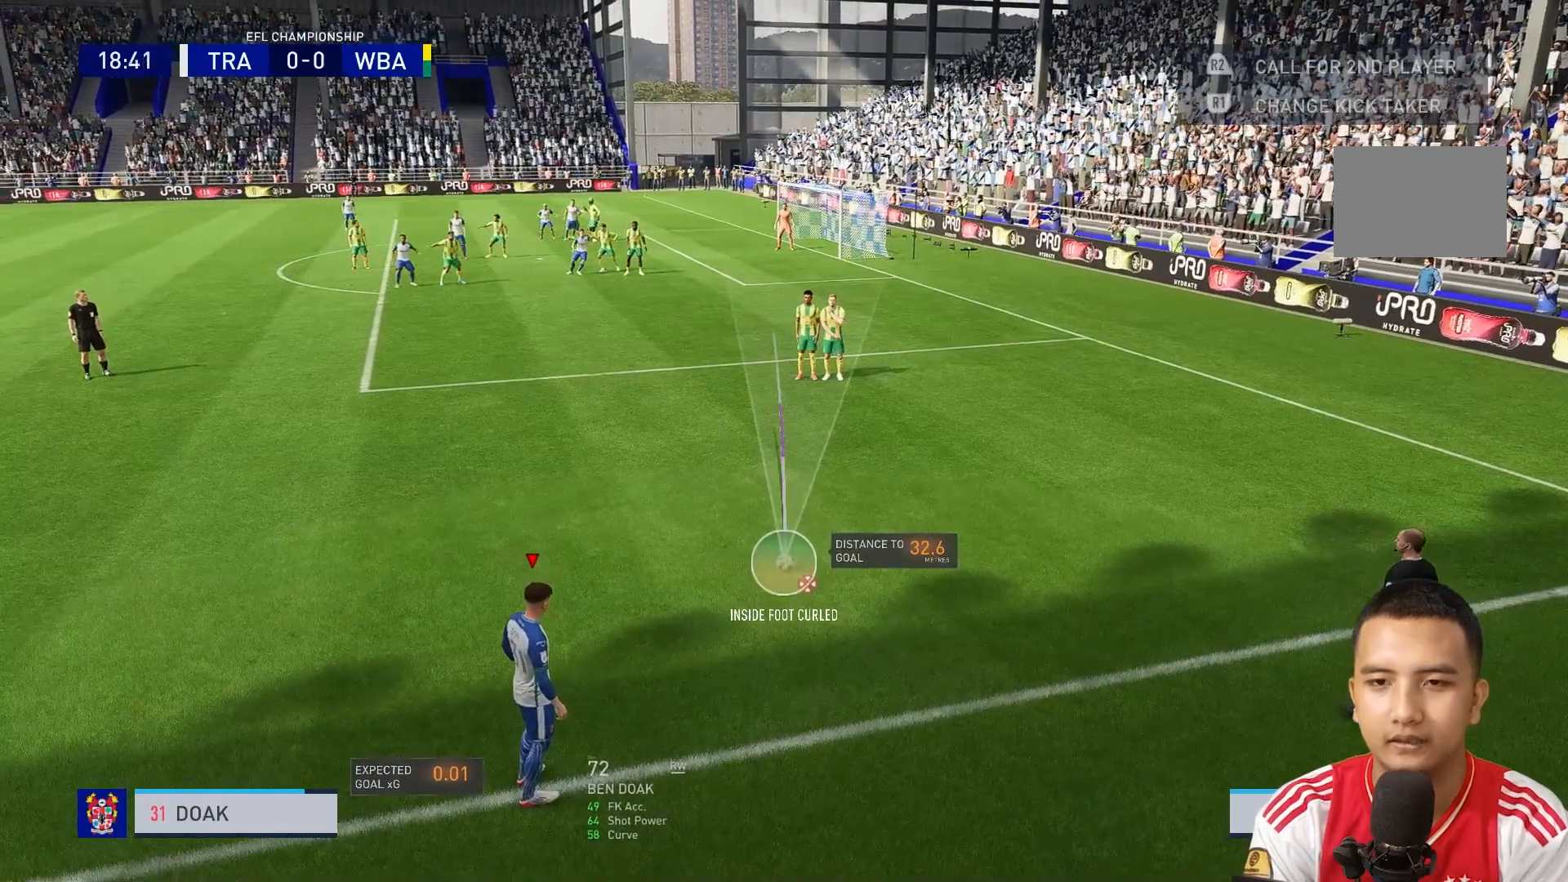
{"buttons": [], "left_stick": "center", "right_stick": "center", "events": []}
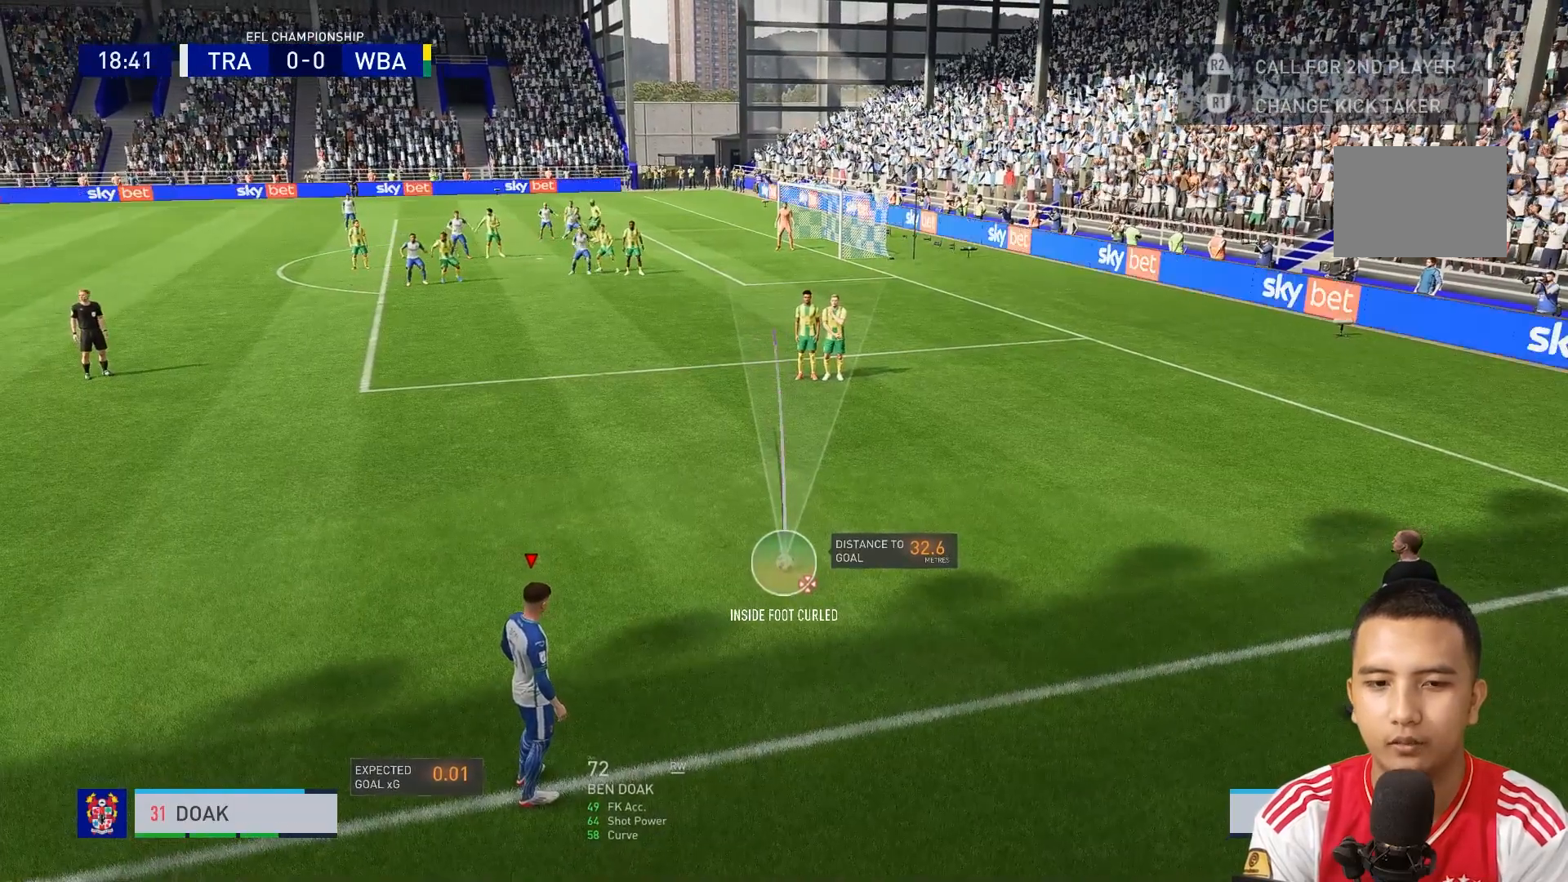
{"buttons": [], "left_stick": "center", "right_stick": "center", "events": []}
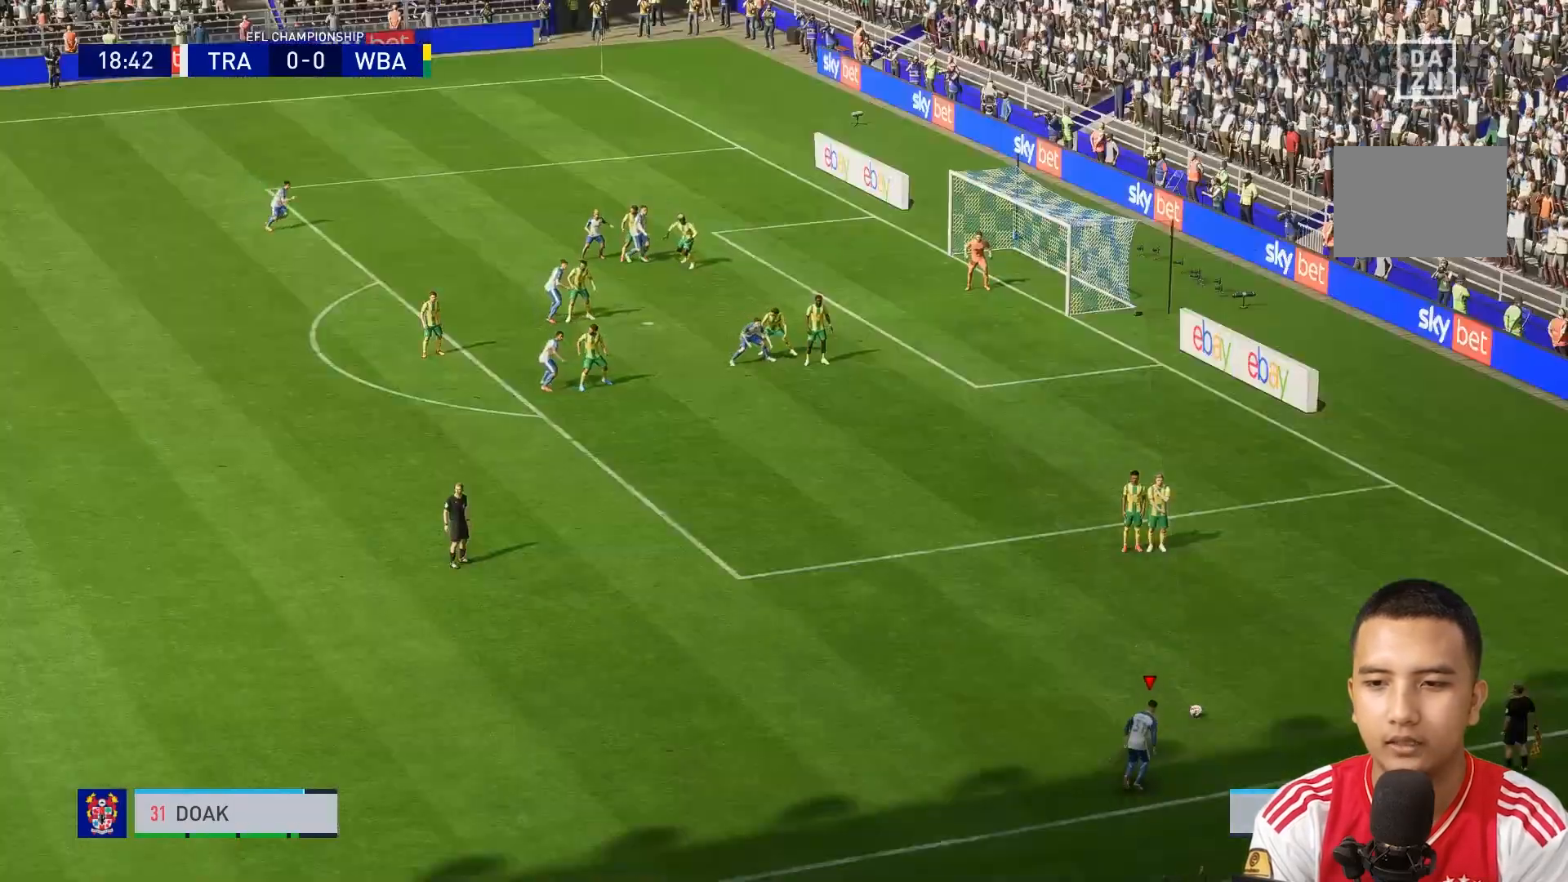
{"buttons": [], "left_stick": "center", "right_stick": "center", "events": []}
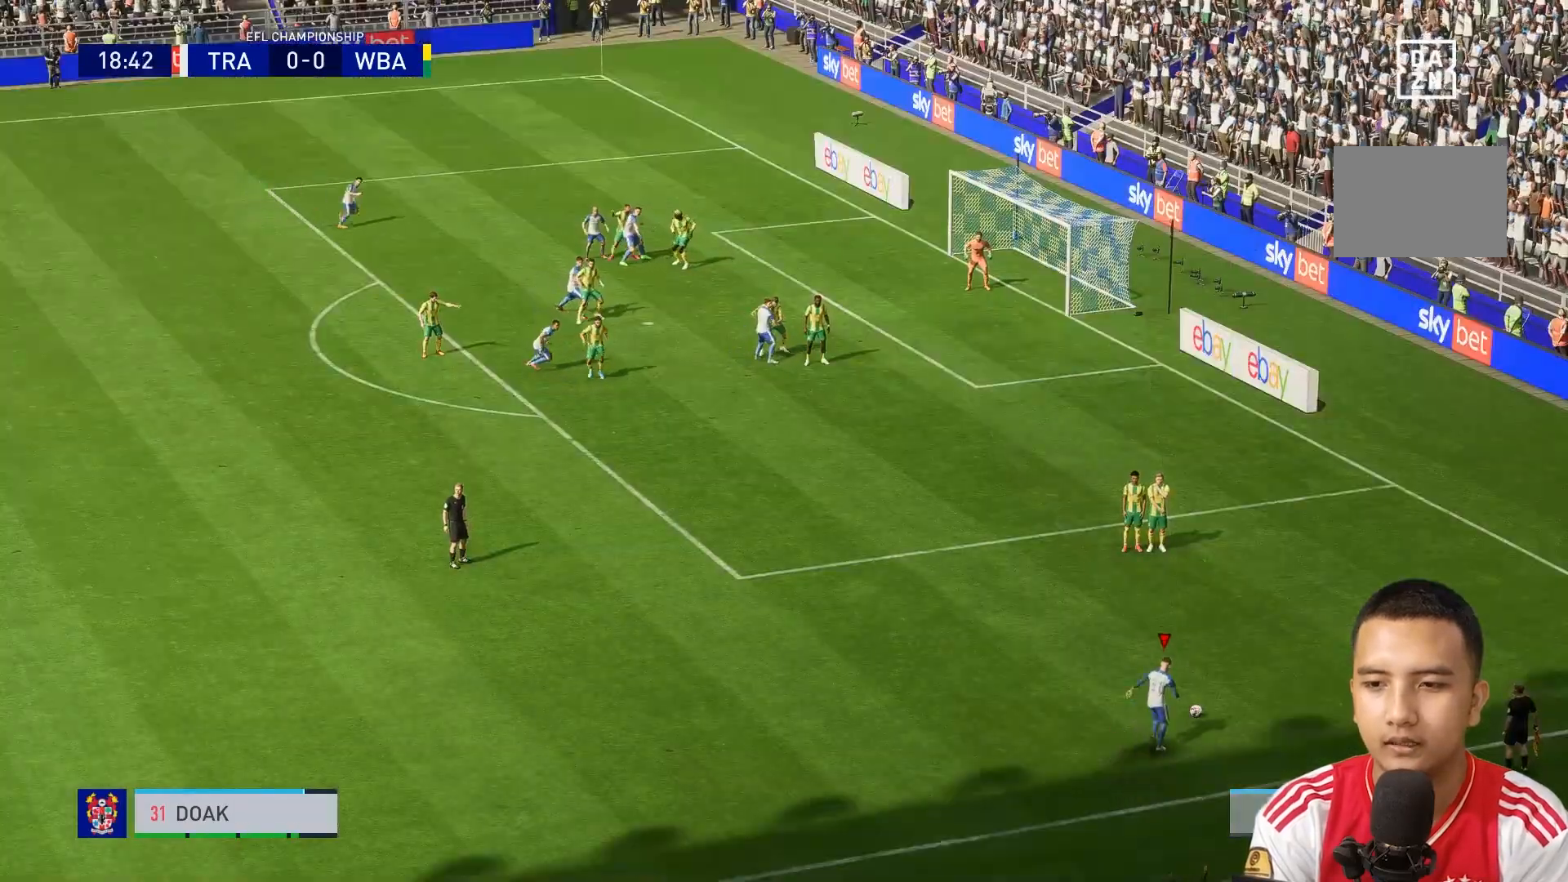
{"buttons": [], "left_stick": "center", "right_stick": "center", "events": []}
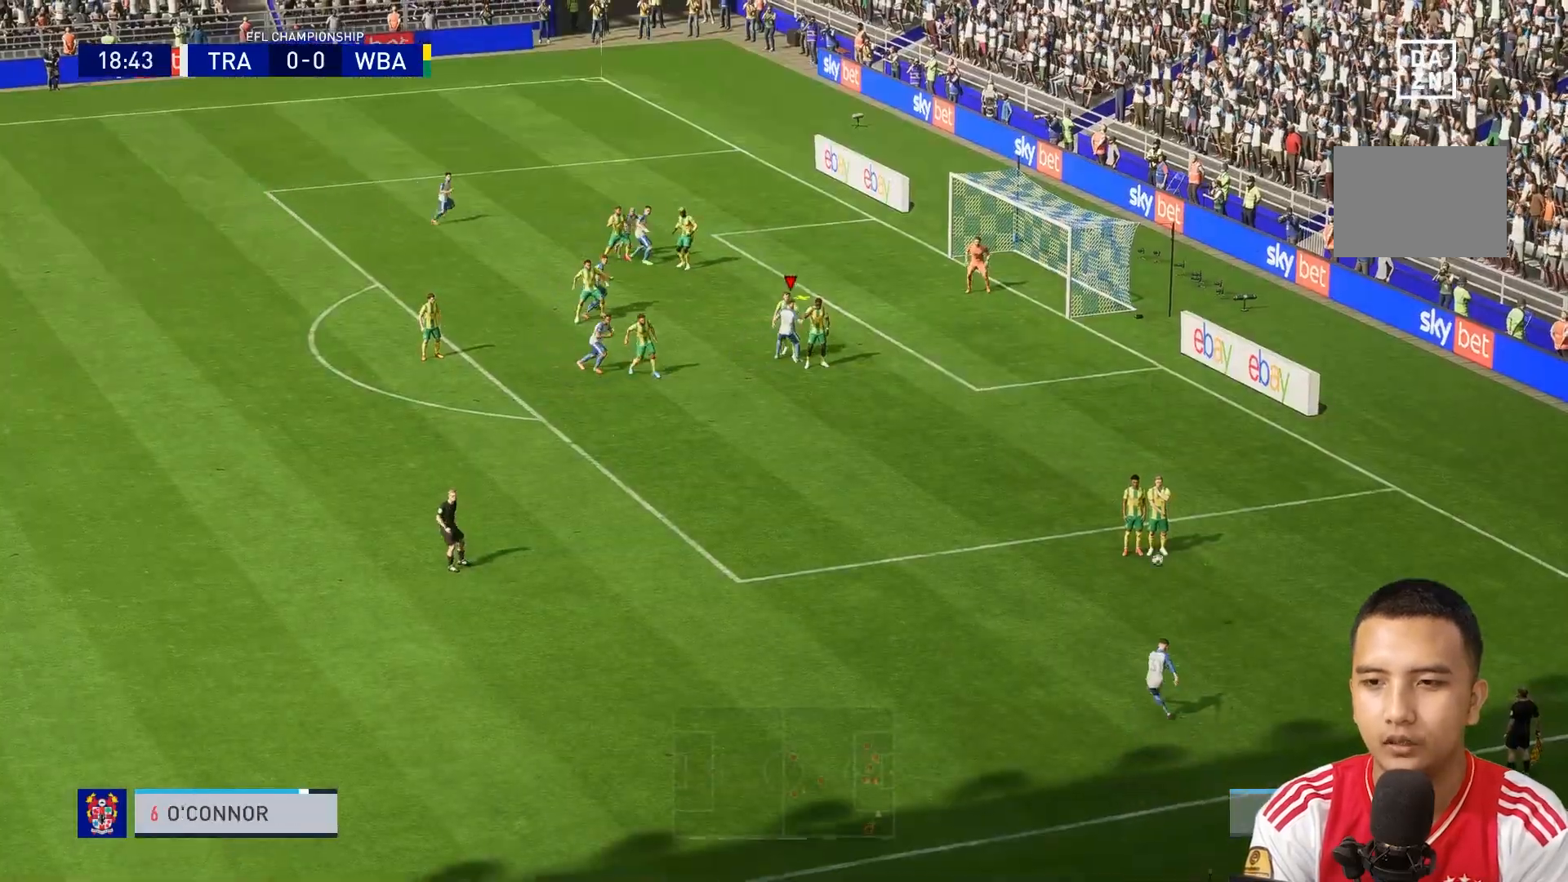
{"buttons": [], "left_stick": "center", "right_stick": "center", "events": []}
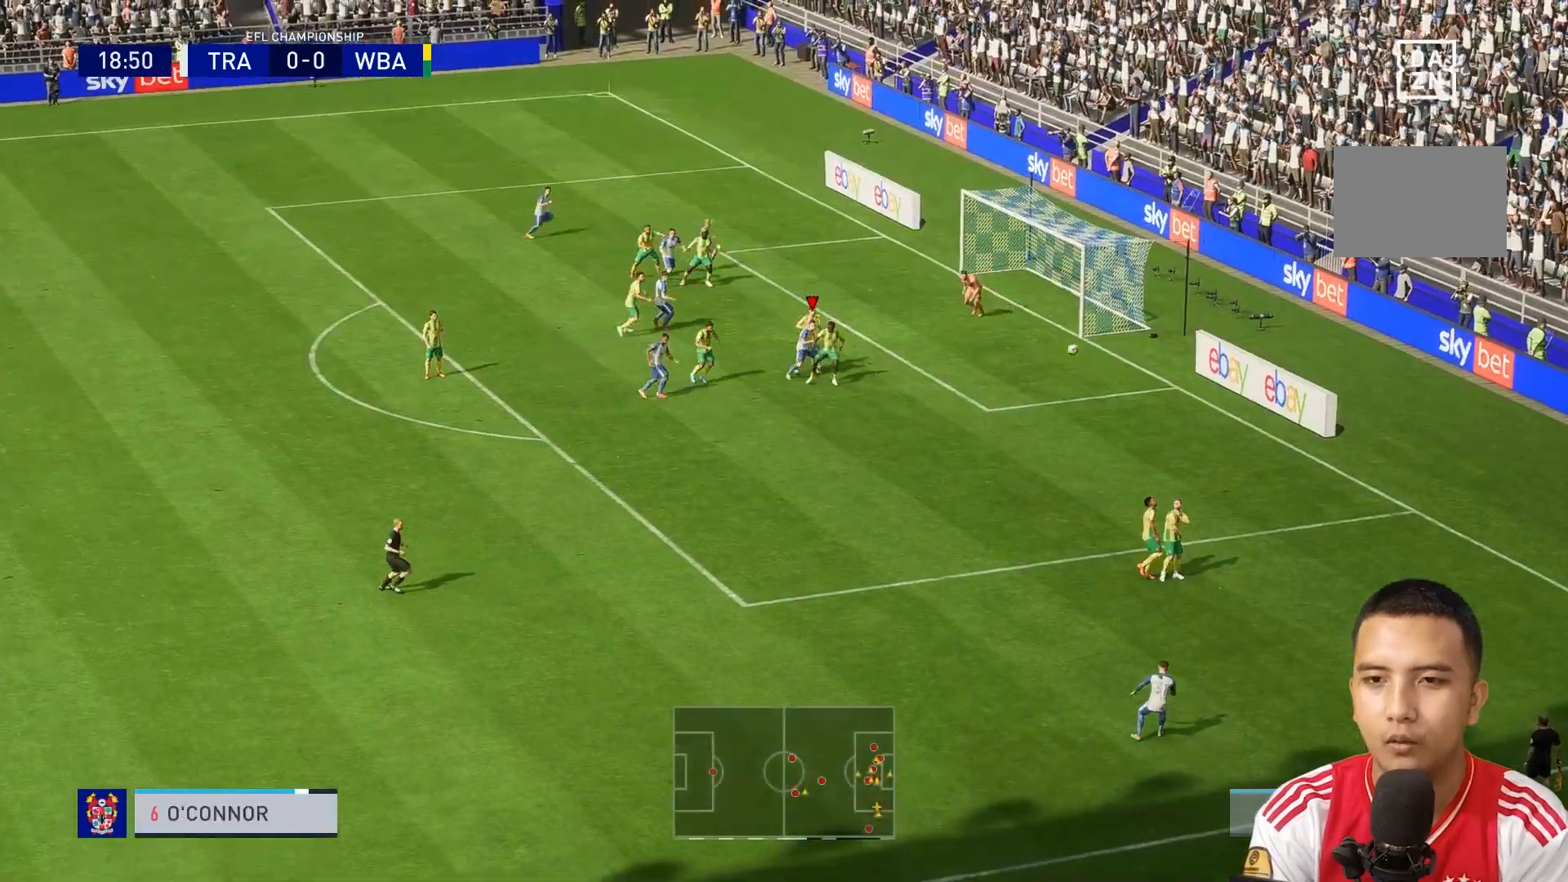
{"buttons": ["X"], "left_stick": "up-right", "right_stick": "center", "events": [[80, "left_stick", "right"], [440, "X", "down"], [520, "left_stick", "up-right"]]}
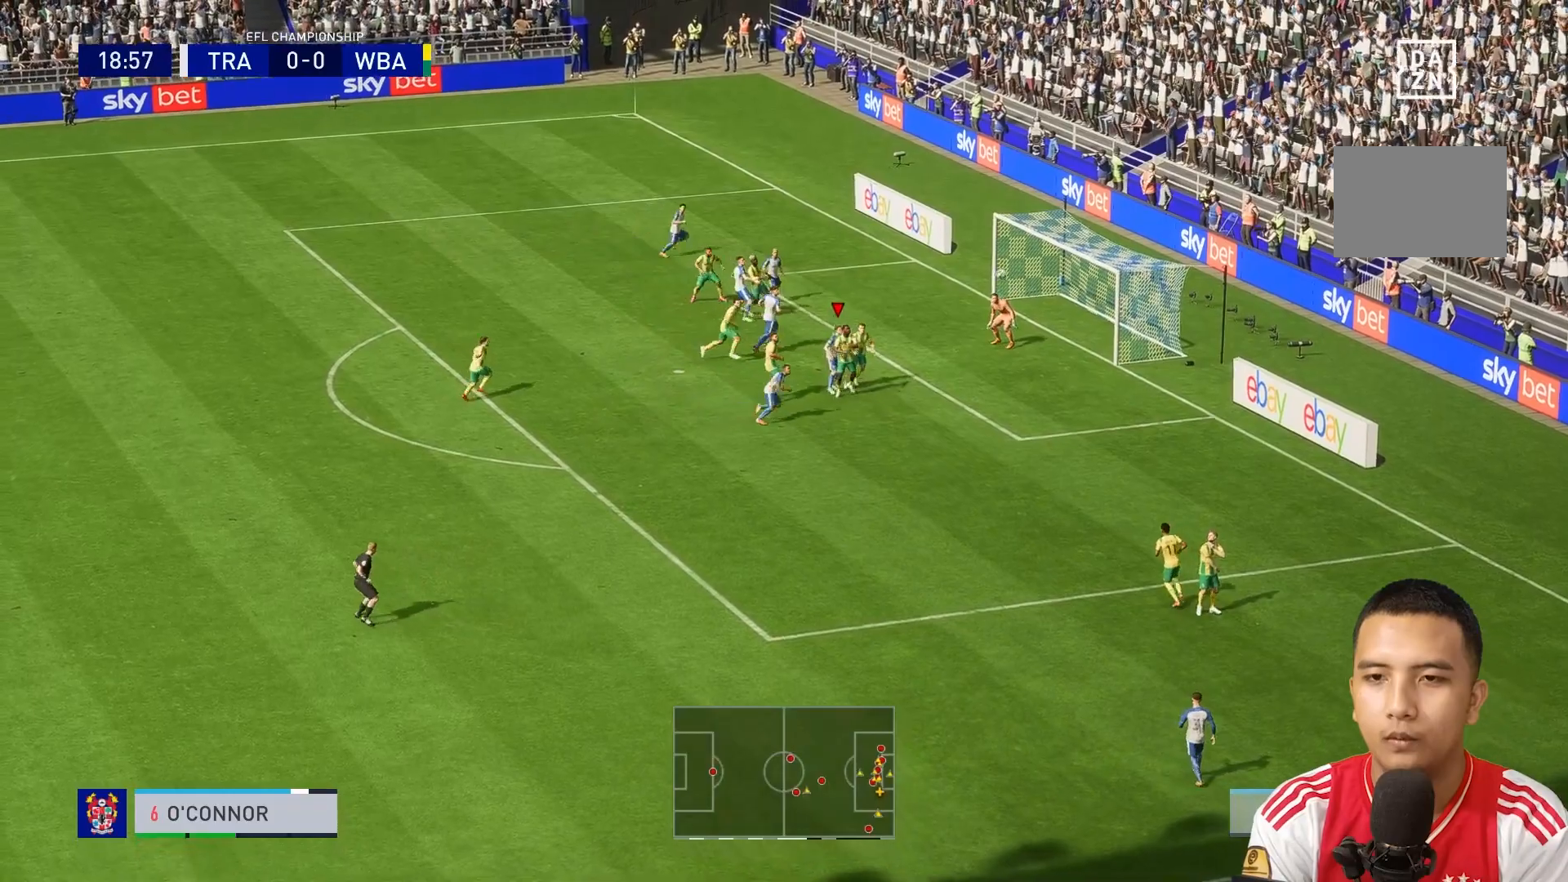
{"buttons": [], "left_stick": "up-right", "right_stick": "center", "events": [[40, "X", "up"]]}
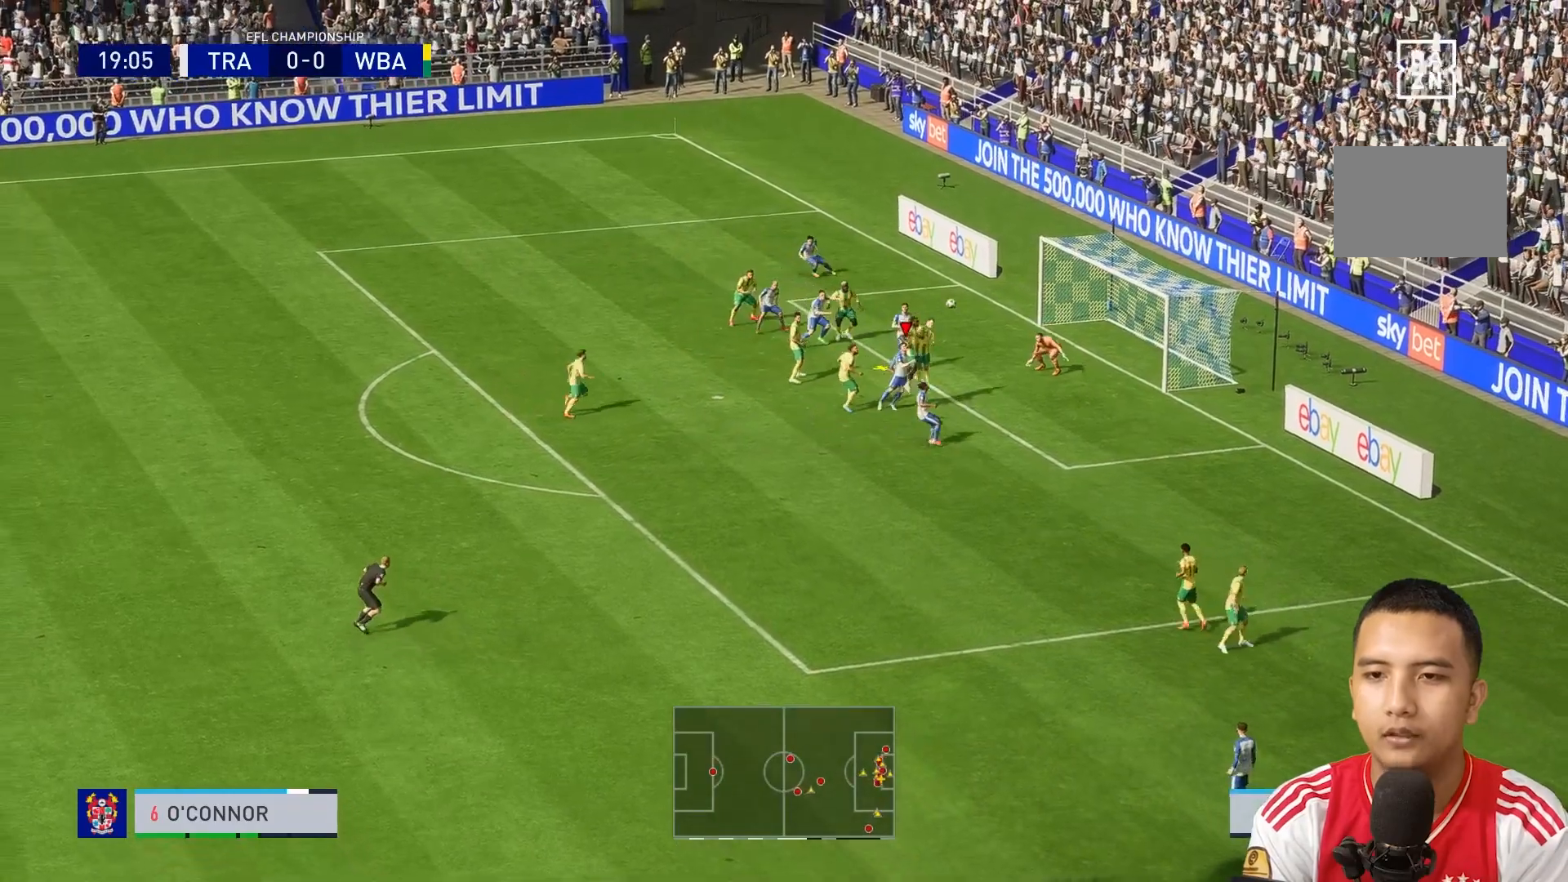
{"buttons": [], "left_stick": "up-right", "right_stick": "center", "events": []}
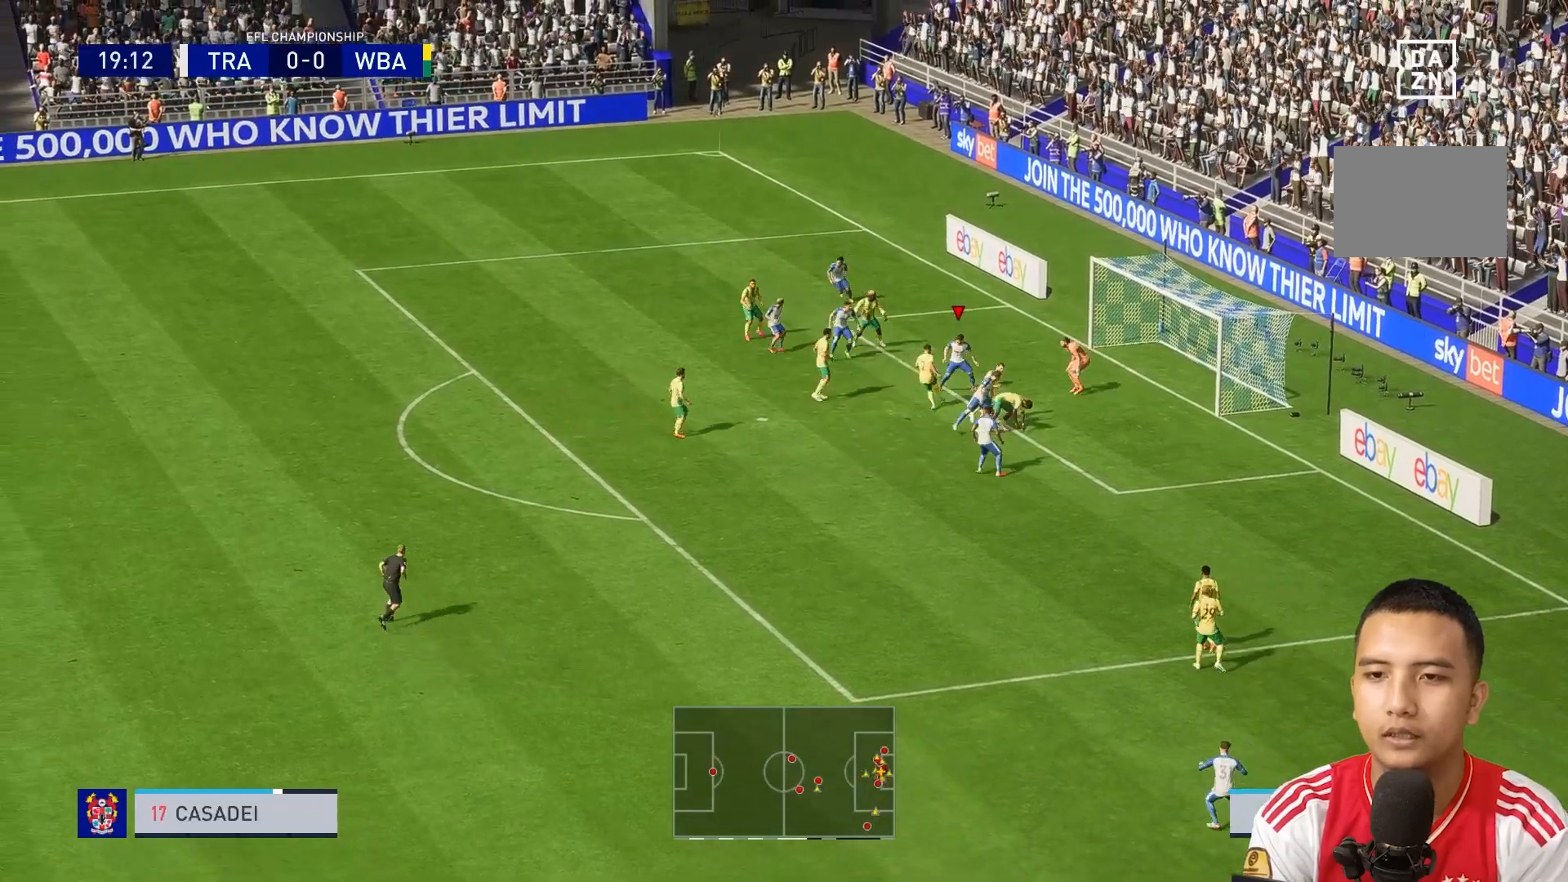
{"buttons": [], "left_stick": "right", "right_stick": "center", "events": [[40, "left_stick", "center"], [200, "X", "down"], [320, "left_stick", "right"], [360, "X", "up"]]}
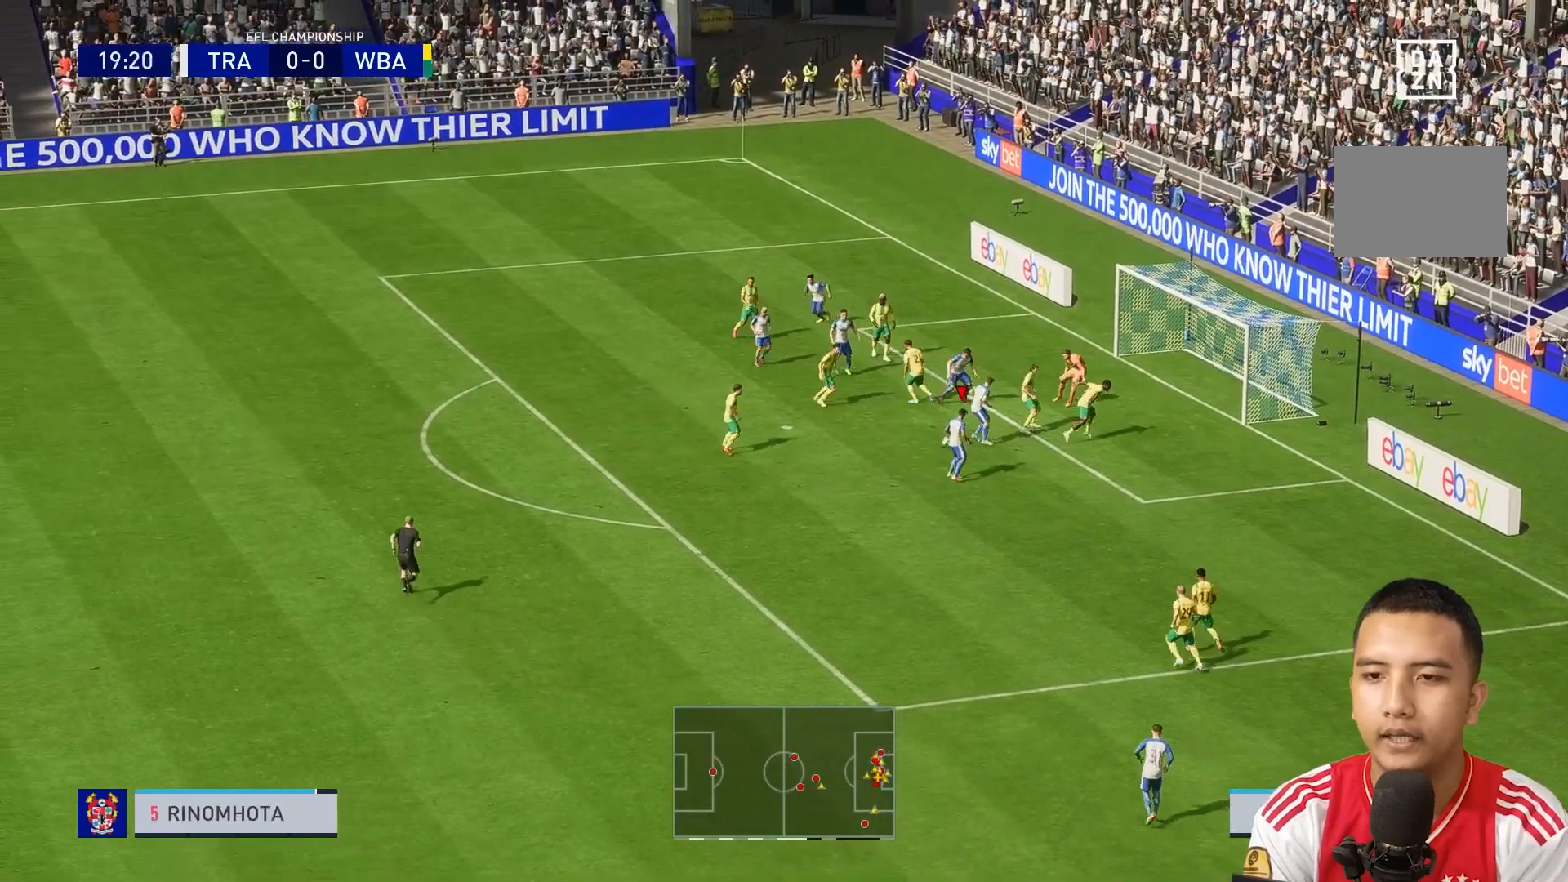
{"buttons": [], "left_stick": "right", "right_stick": "center"}
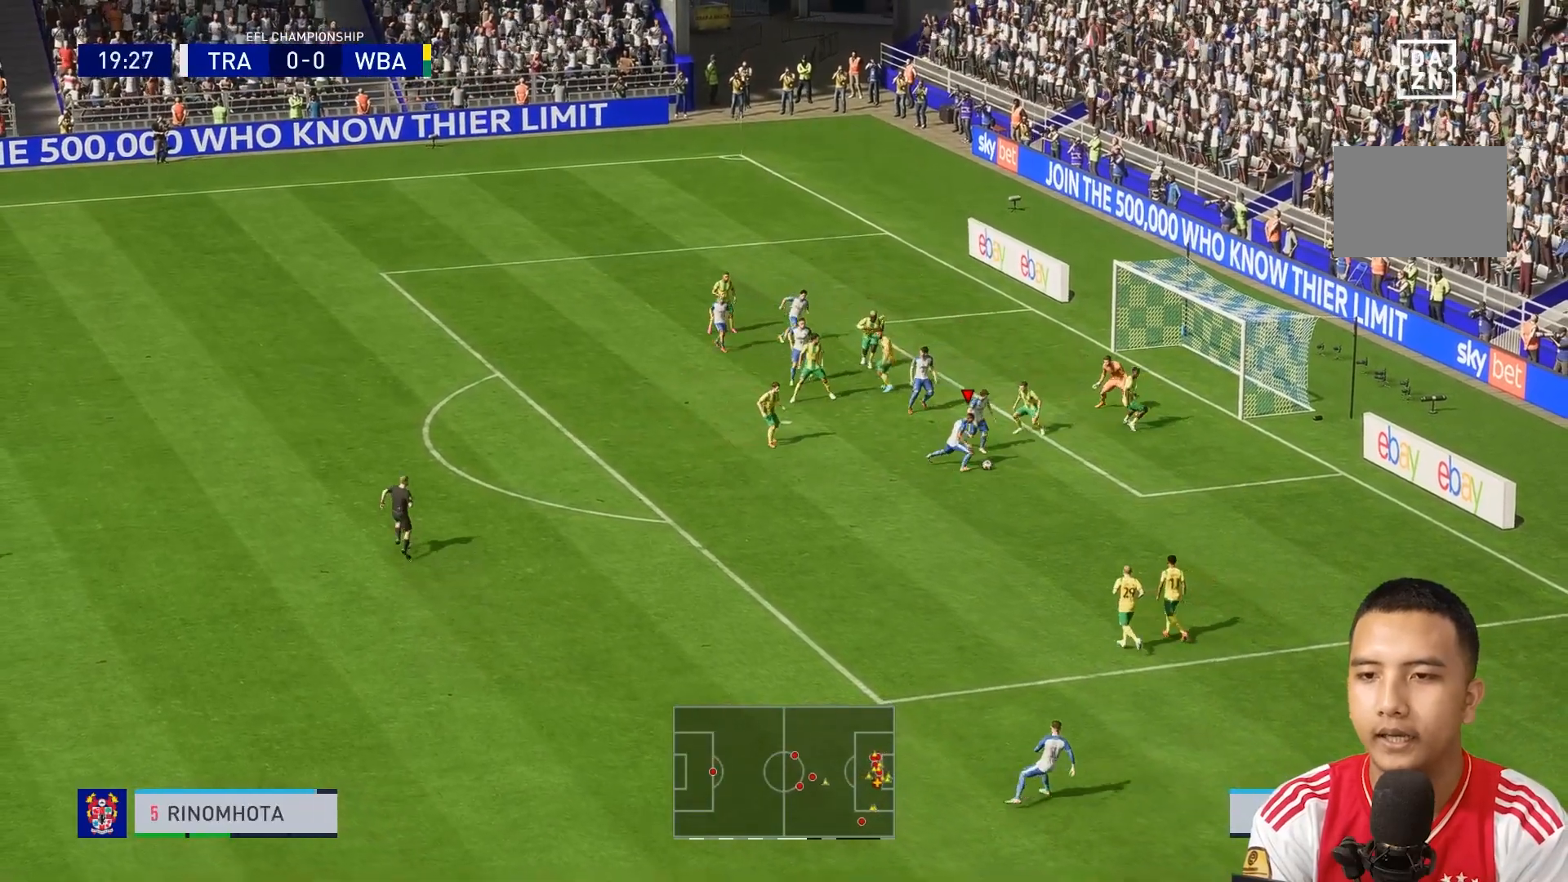
{"buttons": [], "left_stick": "up-right", "right_stick": "center", "events": [[40, "left_stick", "up-right"]]}
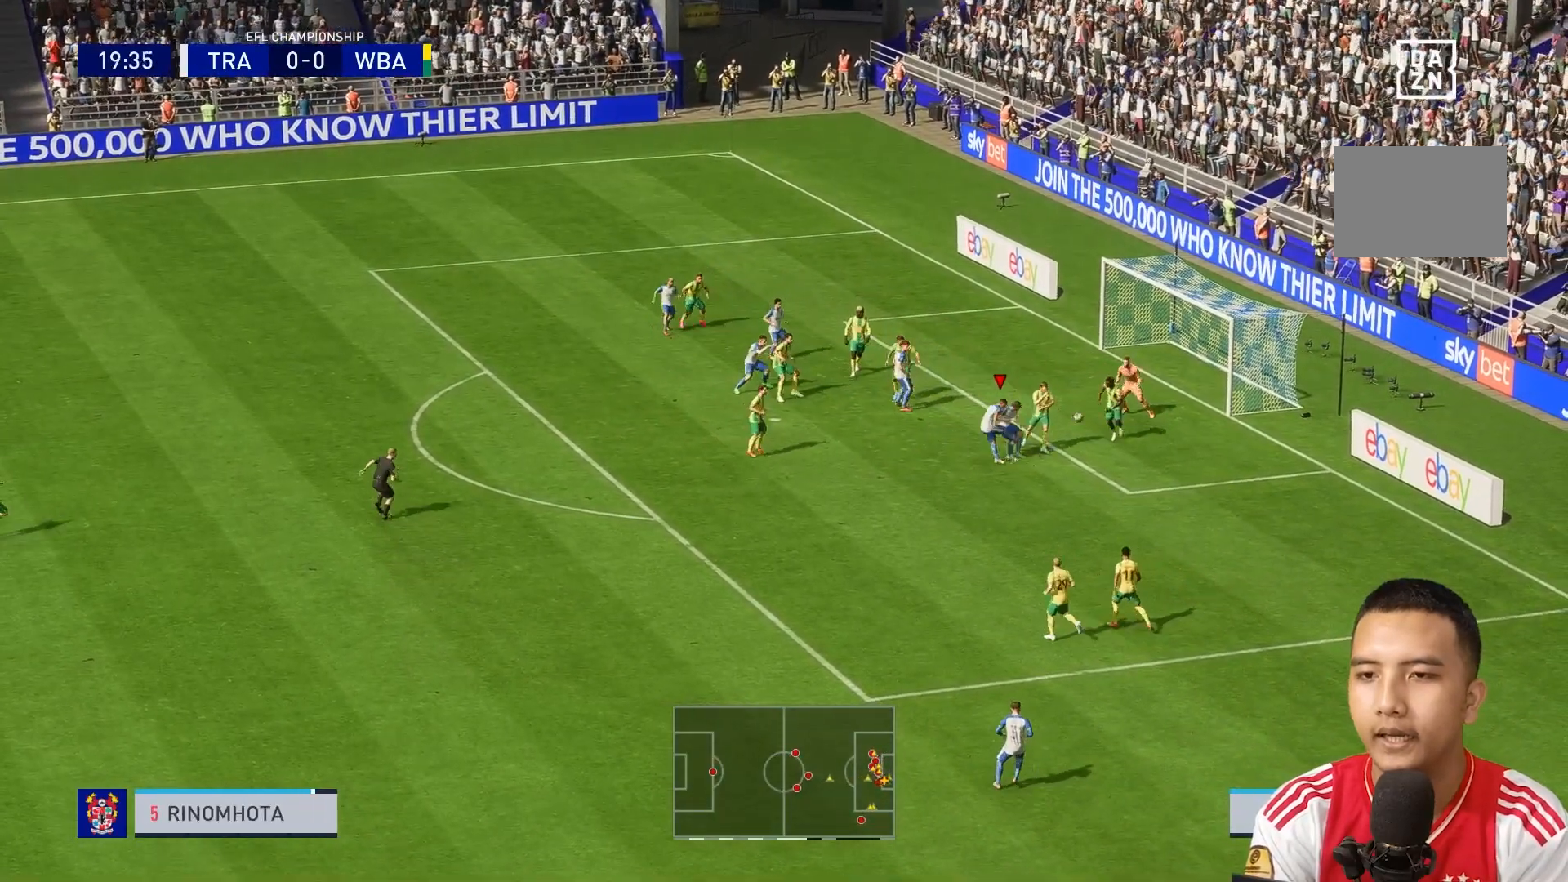
{"buttons": [], "left_stick": "up-right", "right_stick": "center", "events": []}
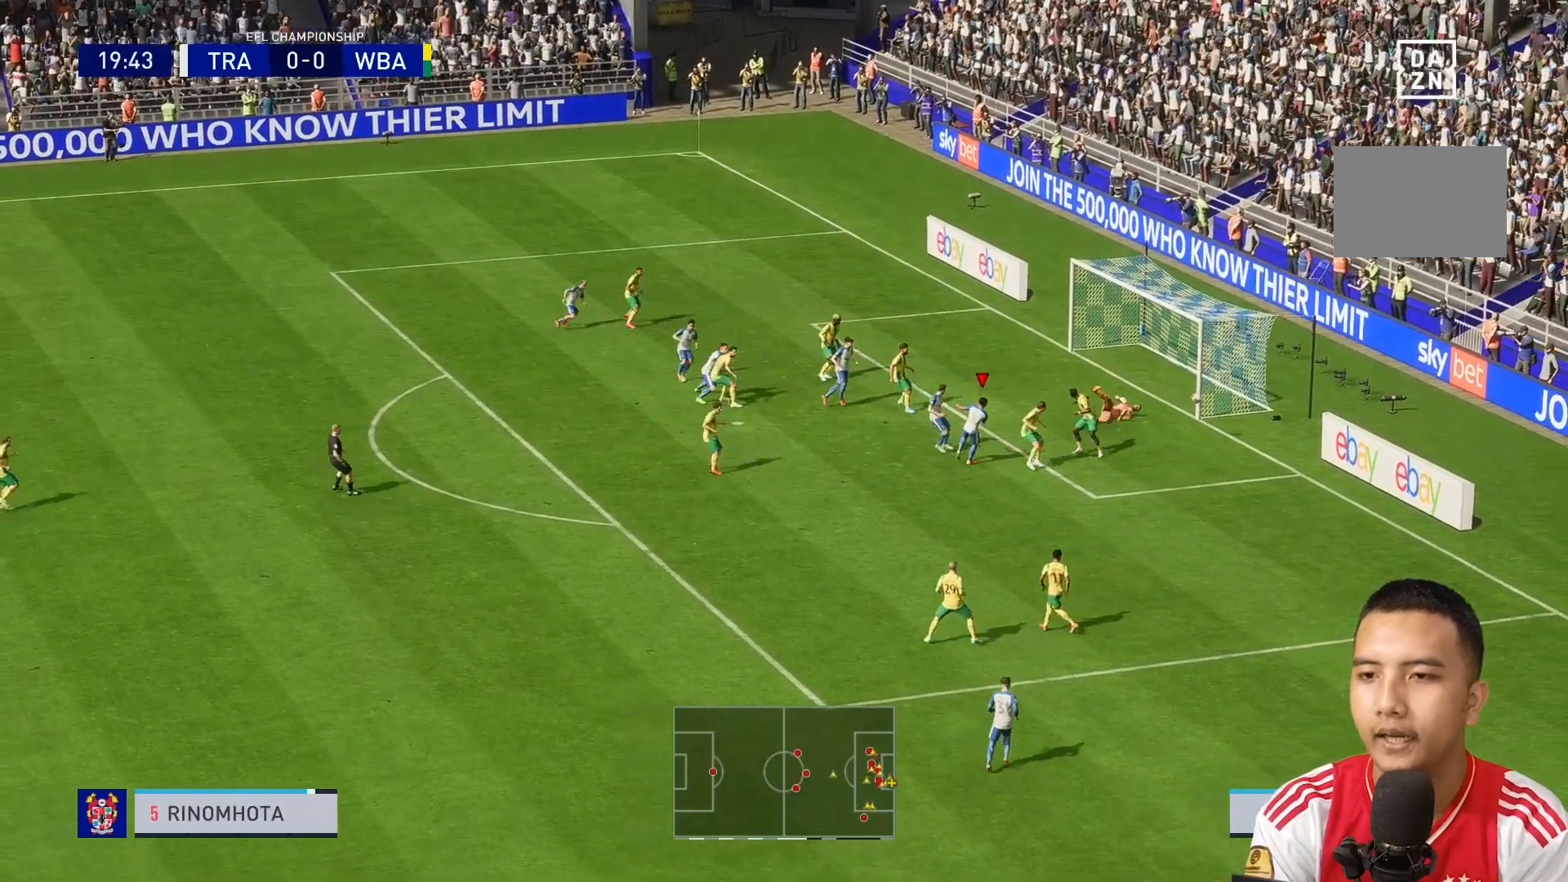
{"buttons": [], "left_stick": "right", "right_stick": "center", "events": [[320, "left_stick", "right"]]}
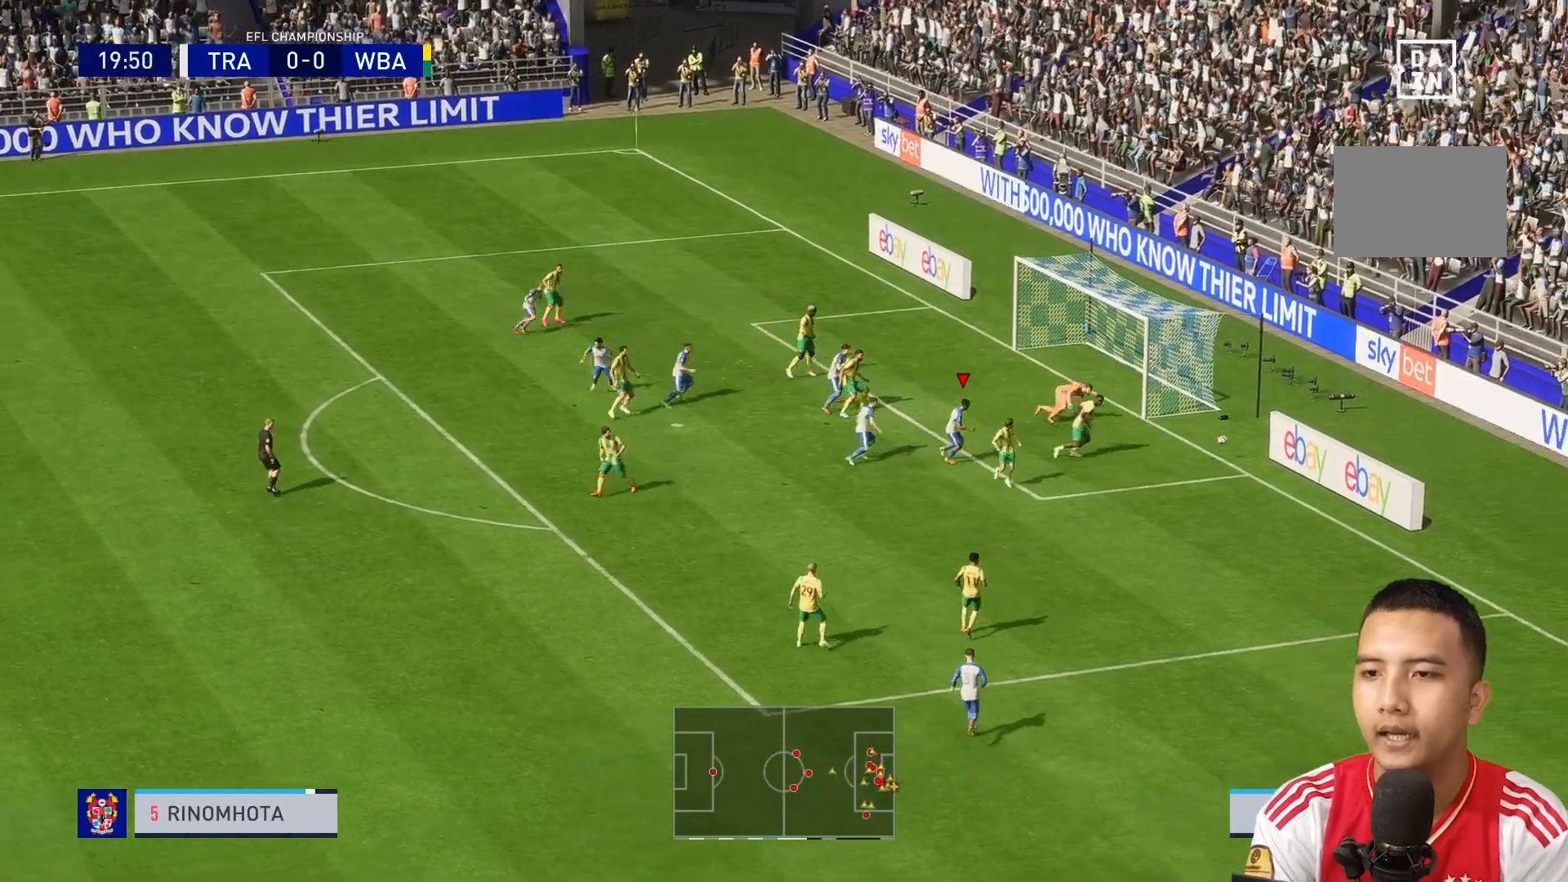
{"buttons": ["R1"], "left_stick": "right", "right_stick": "center", "events": [[40, "R1", "down"], [120, "R1", "up"], [400, "R1", "down"]]}
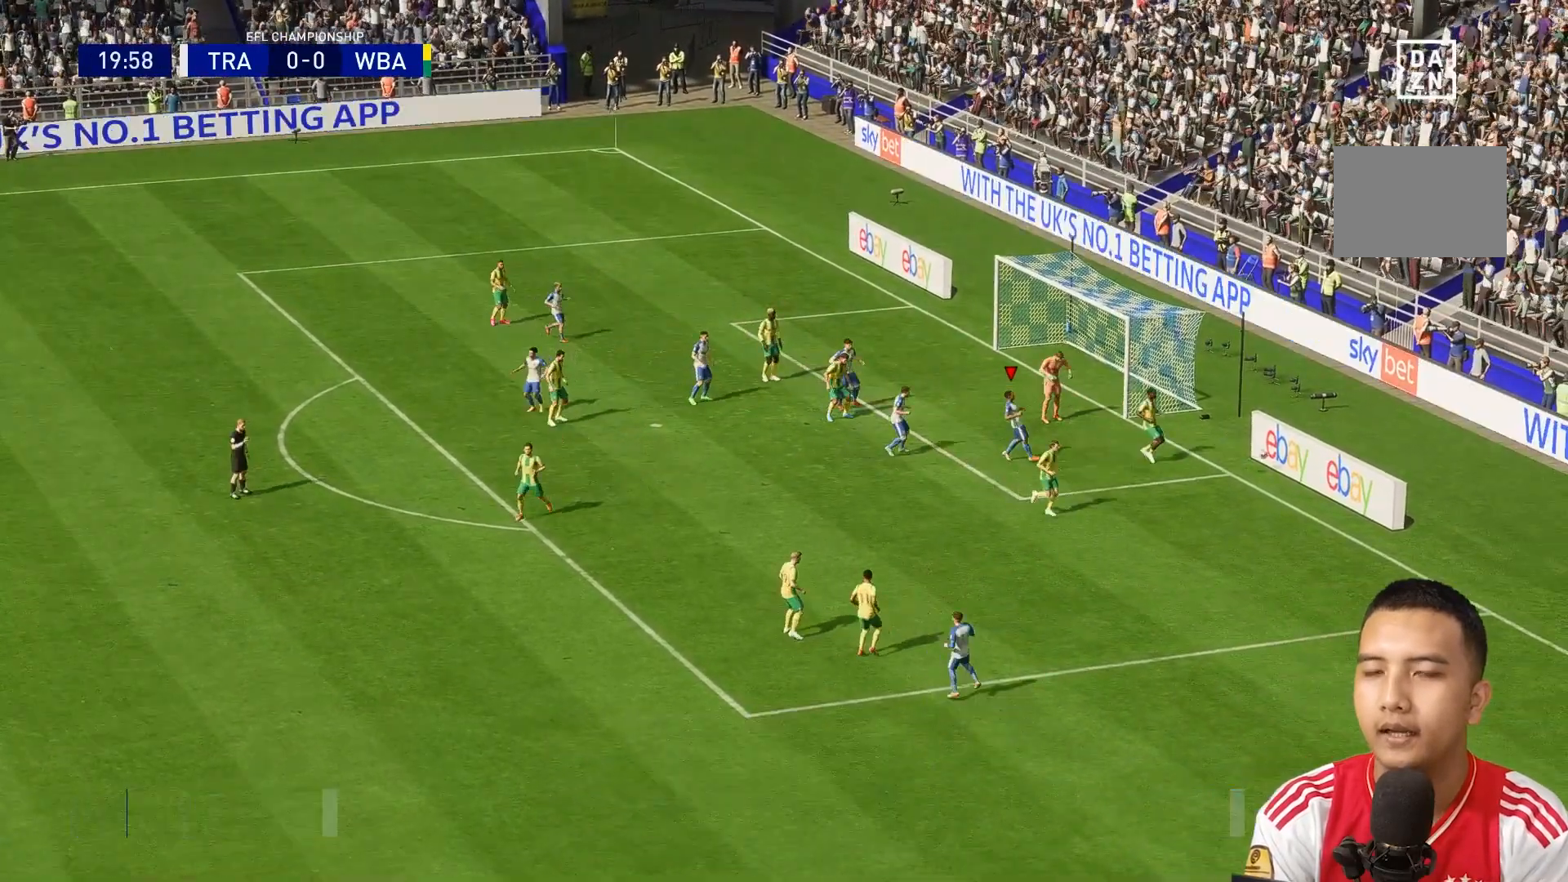
{"buttons": [], "left_stick": "center", "right_stick": "center", "events": [[80, "left_stick", "center"], [120, "R1", "up"]]}
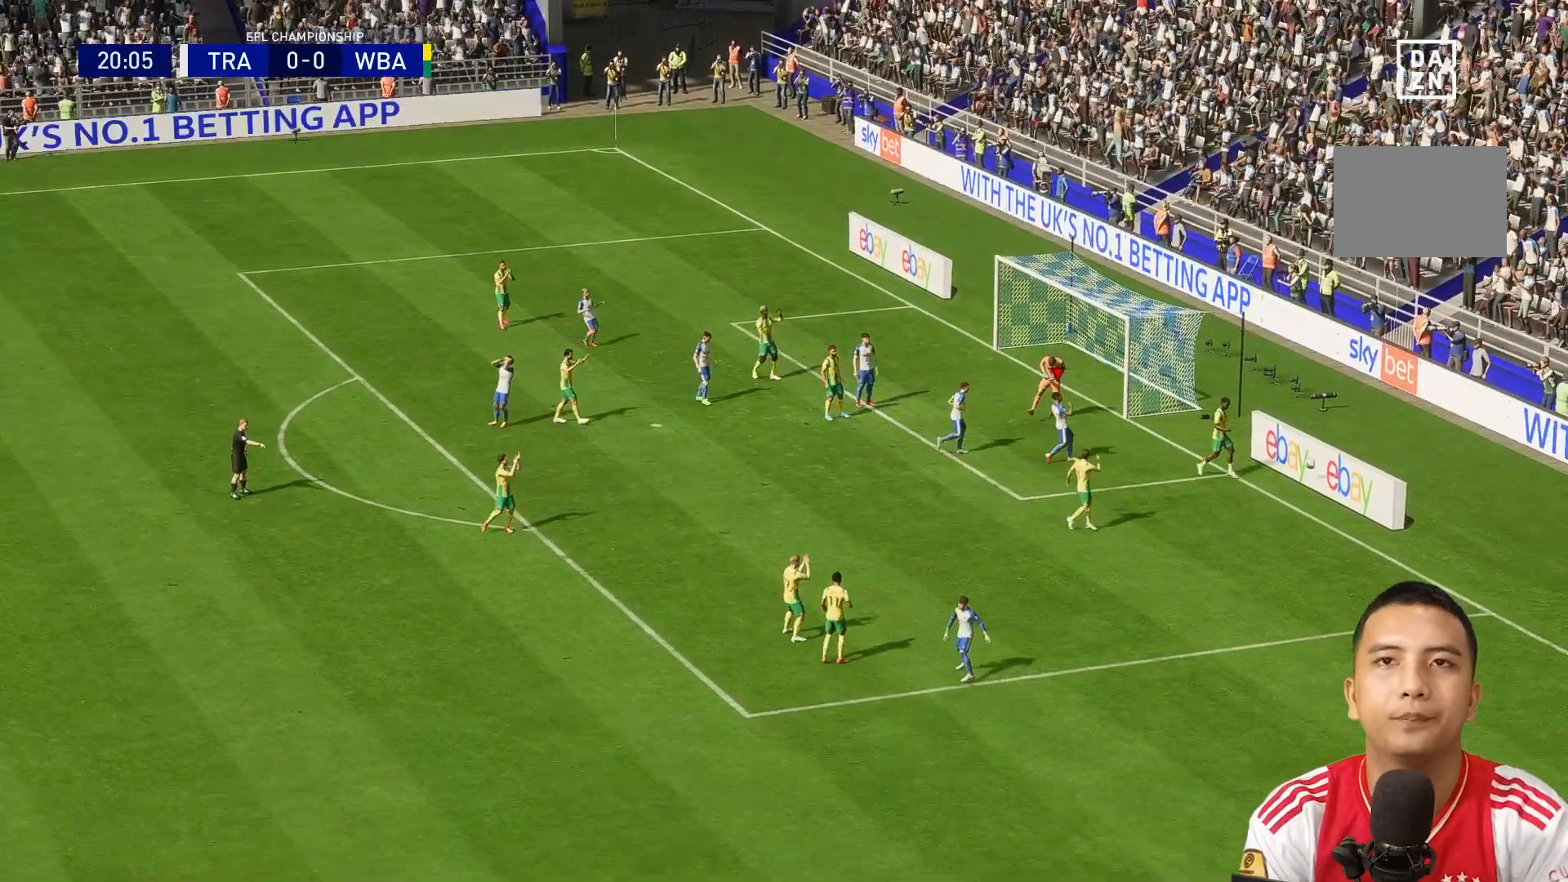
{"buttons": [], "left_stick": "center", "right_stick": "center", "events": []}